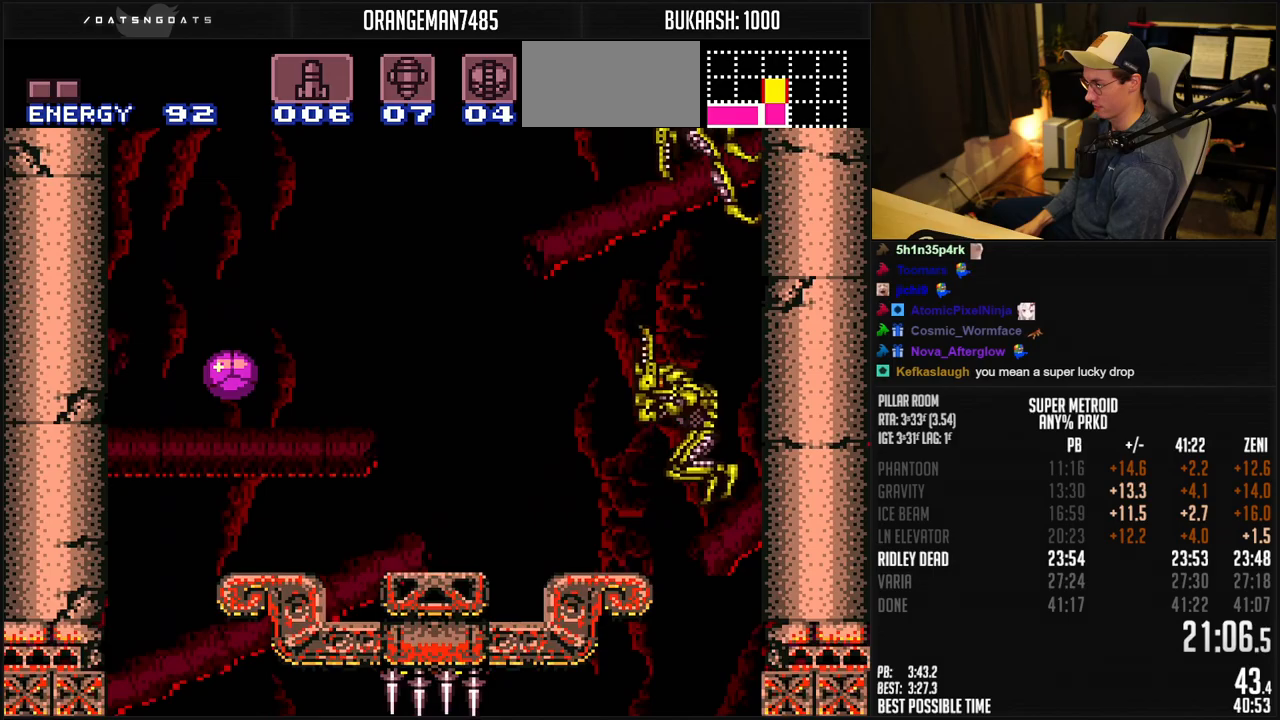
Gameplay with a controller (Nintendo layout); each line is a JSON object with the inputs held at the frame after it. "events" lists button and stick changes between this image and that frame as [ms after this image, input, new state], when the widget could be followed in between. Not read: L1 L3 R3.
{"buttons": ["B", "DPAD_RIGHT"], "events": [[150, "DPAD_UP", "down"], [233, "DPAD_RIGHT", "down"], [233, "DPAD_UP", "up"]]}
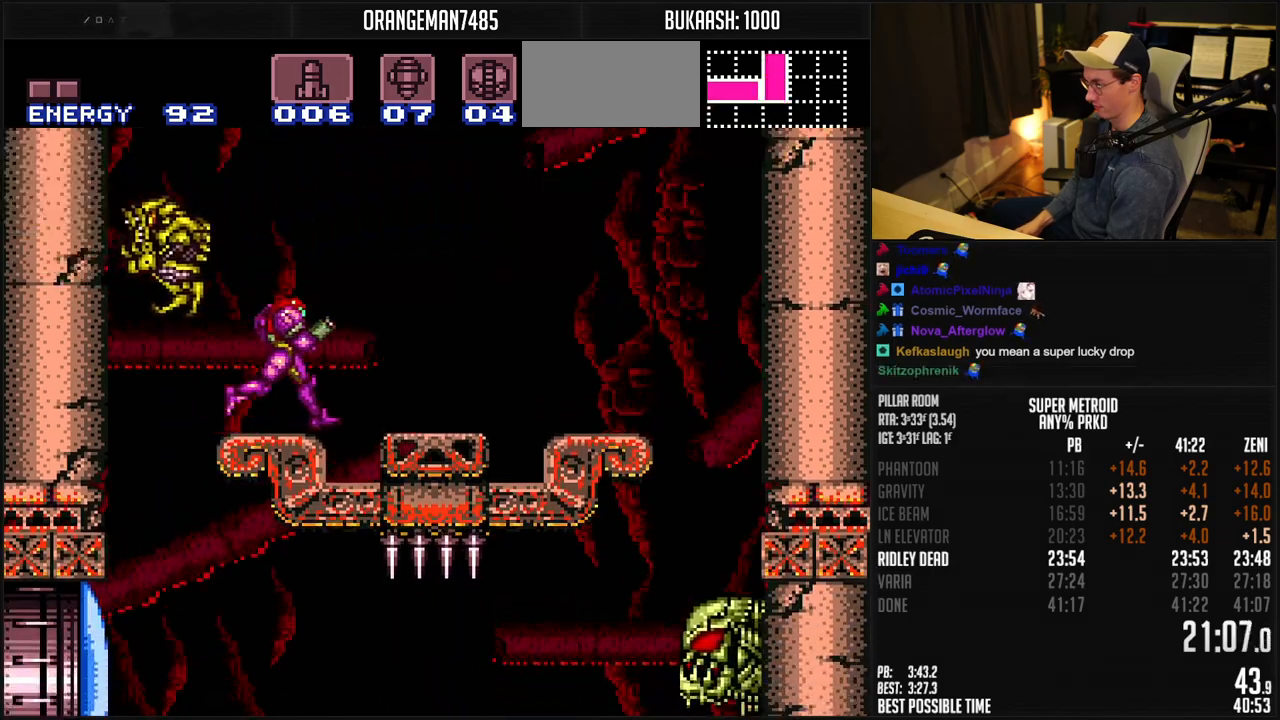
{"buttons": ["A", "DPAD_LEFT"], "events": [[17, "A", "down"], [67, "DPAD_RIGHT", "up"], [83, "DPAD_LEFT", "down"], [283, "B", "up"]]}
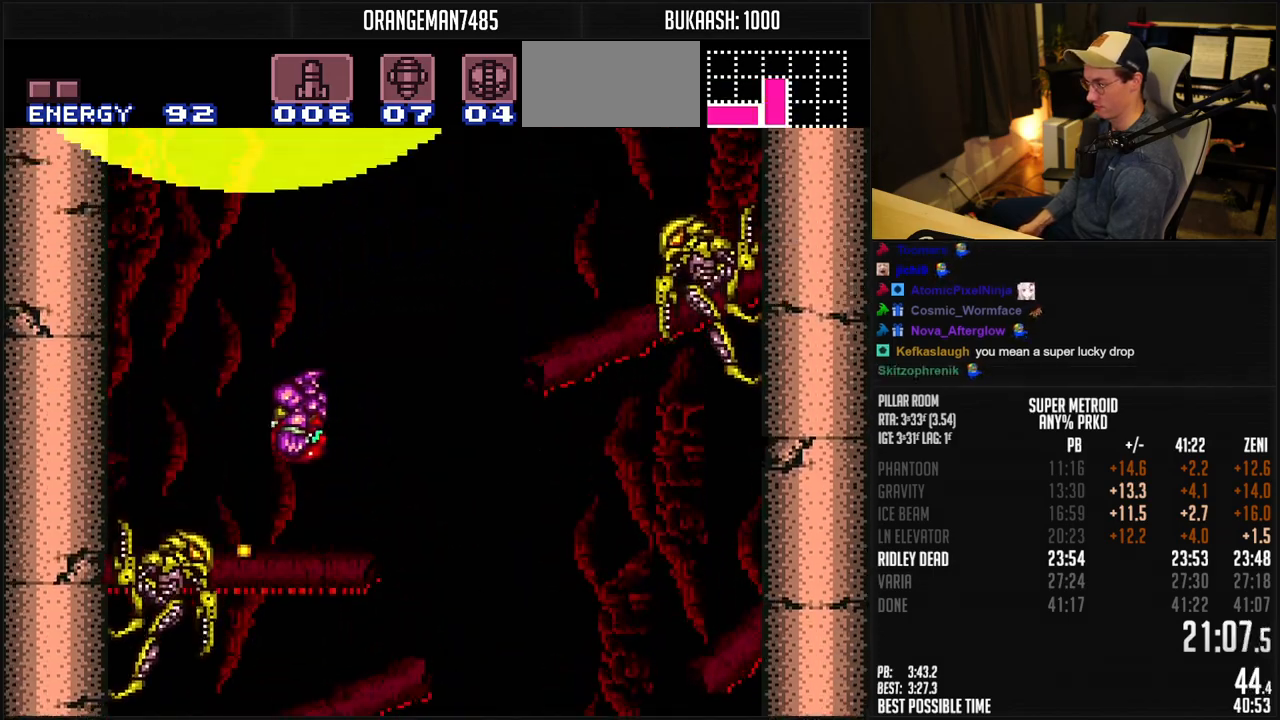
{"buttons": ["A", "DPAD_LEFT"], "events": []}
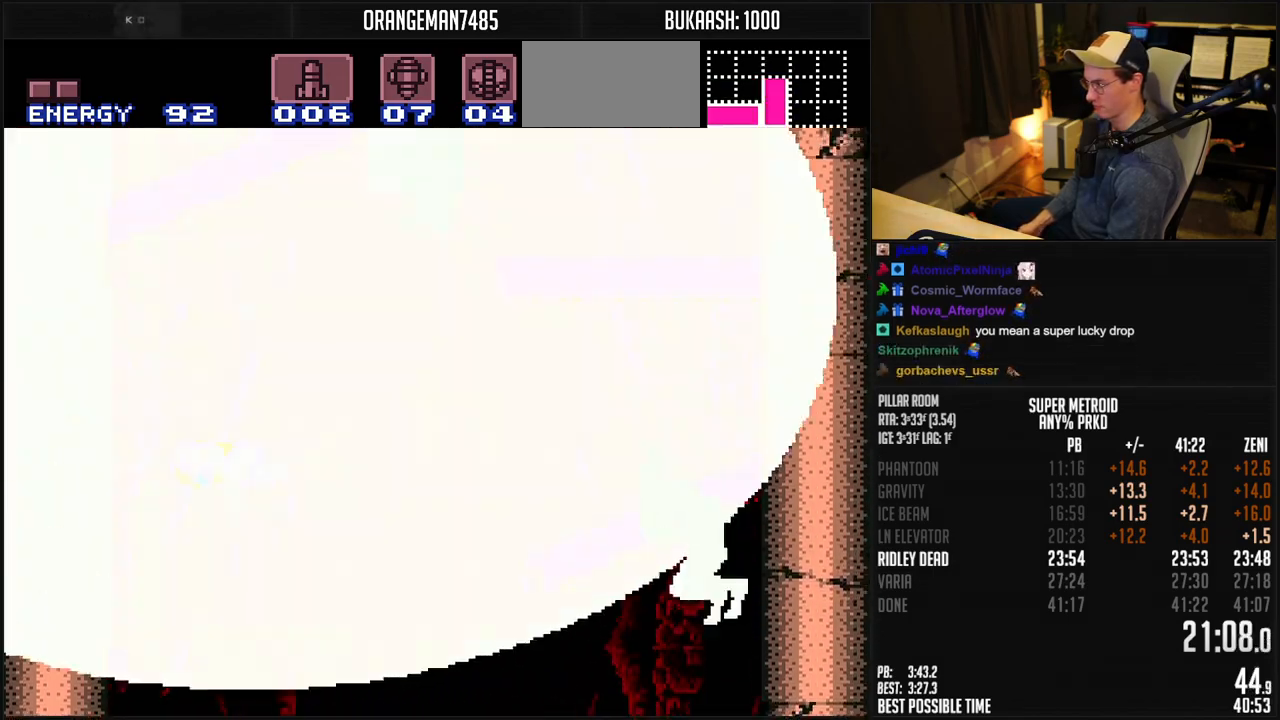
{"buttons": ["A", "DPAD_LEFT"], "events": []}